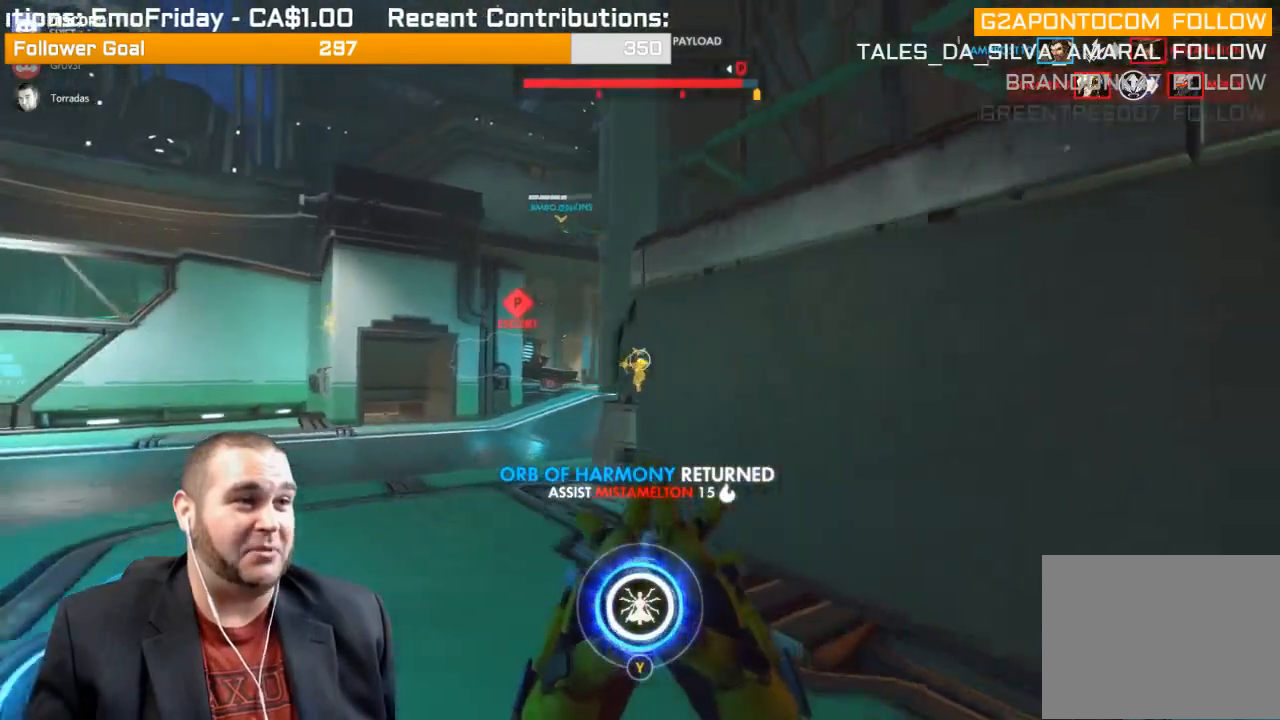
Gameplay with a controller (PlayStation layout); each line is a JSON object with the inputs held at the frame after it. "events" lists button and stick changes between this image and that frame as [ms after this image, input, new state], when the widget could be followed in between. Not read: L3.
{"buttons": ["R1"], "left_stick": "up", "right_stick": "center", "events": [[150, "R1", "down"], [267, "R1", "up"], [350, "R1", "down"], [350, "left_stick", "up"], [450, "R1", "up"], [483, "R1", "down"]]}
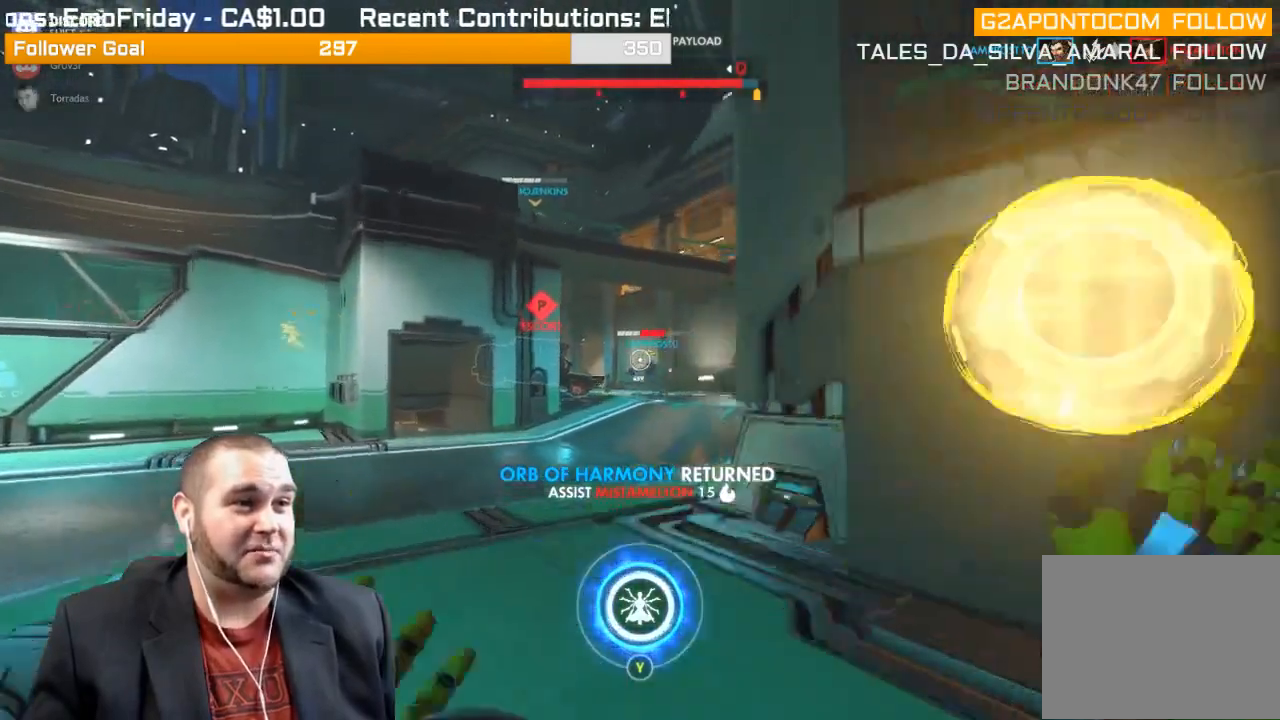
{"buttons": [], "left_stick": "up", "right_stick": "center", "events": [[100, "R1", "up"]]}
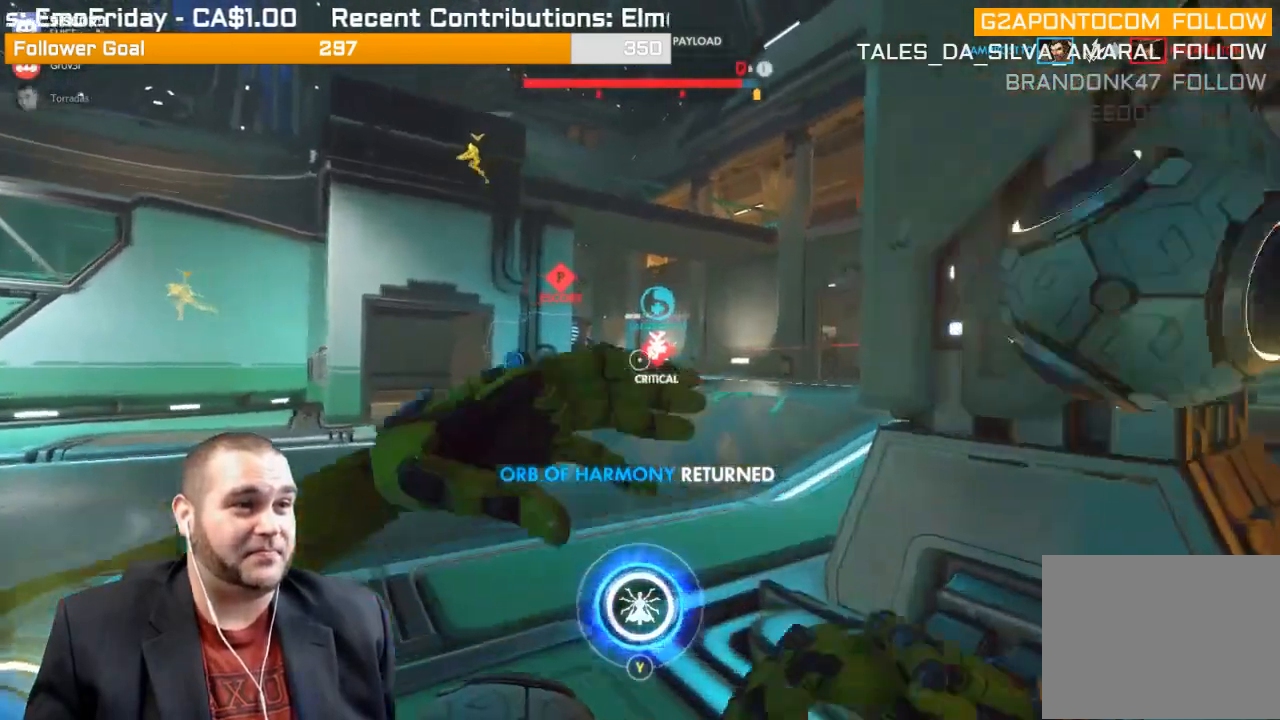
{"buttons": ["L2"], "left_stick": "up-right", "right_stick": "center", "events": [[167, "L2", "down"], [483, "left_stick", "up-right"]]}
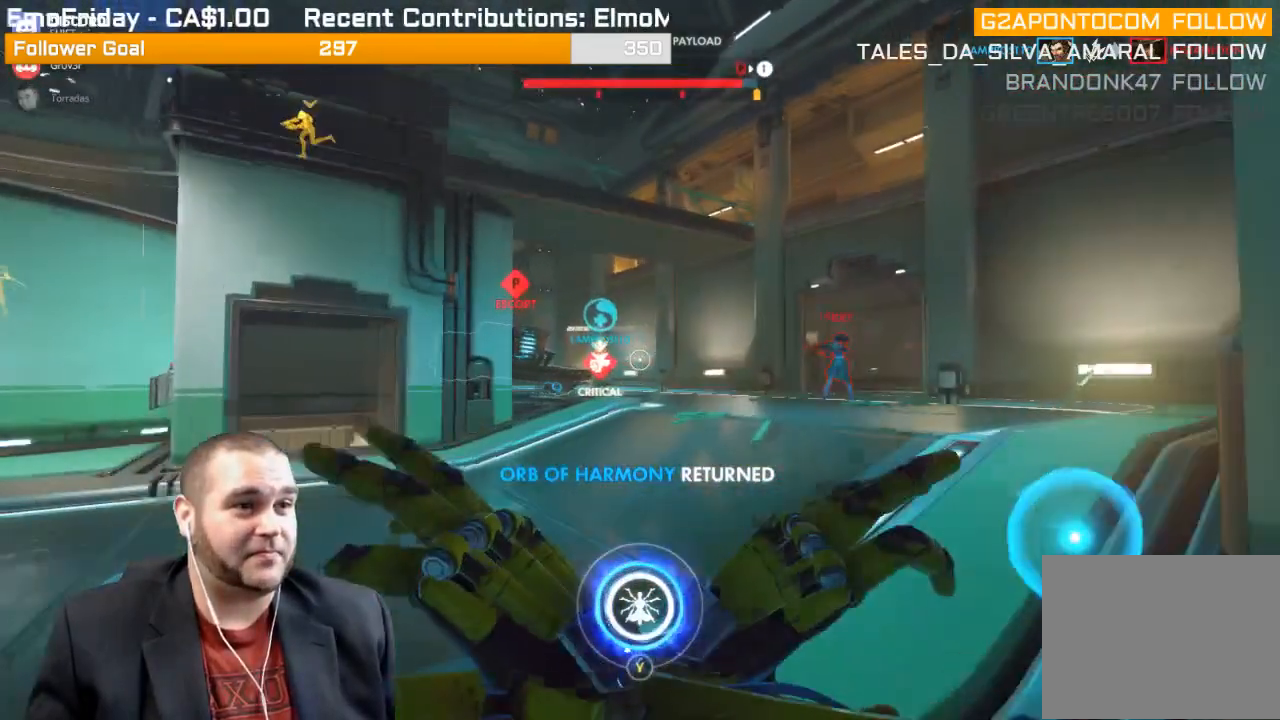
{"buttons": ["L1", "R2"], "left_stick": "up-right", "right_stick": "center", "events": [[133, "right_stick", "right"], [250, "L2", "up"], [250, "right_stick", "center"], [283, "R2", "down"], [317, "L1", "down"], [350, "right_stick", "right"], [433, "L1", "up"], [467, "L1", "down"], [500, "right_stick", "center"]]}
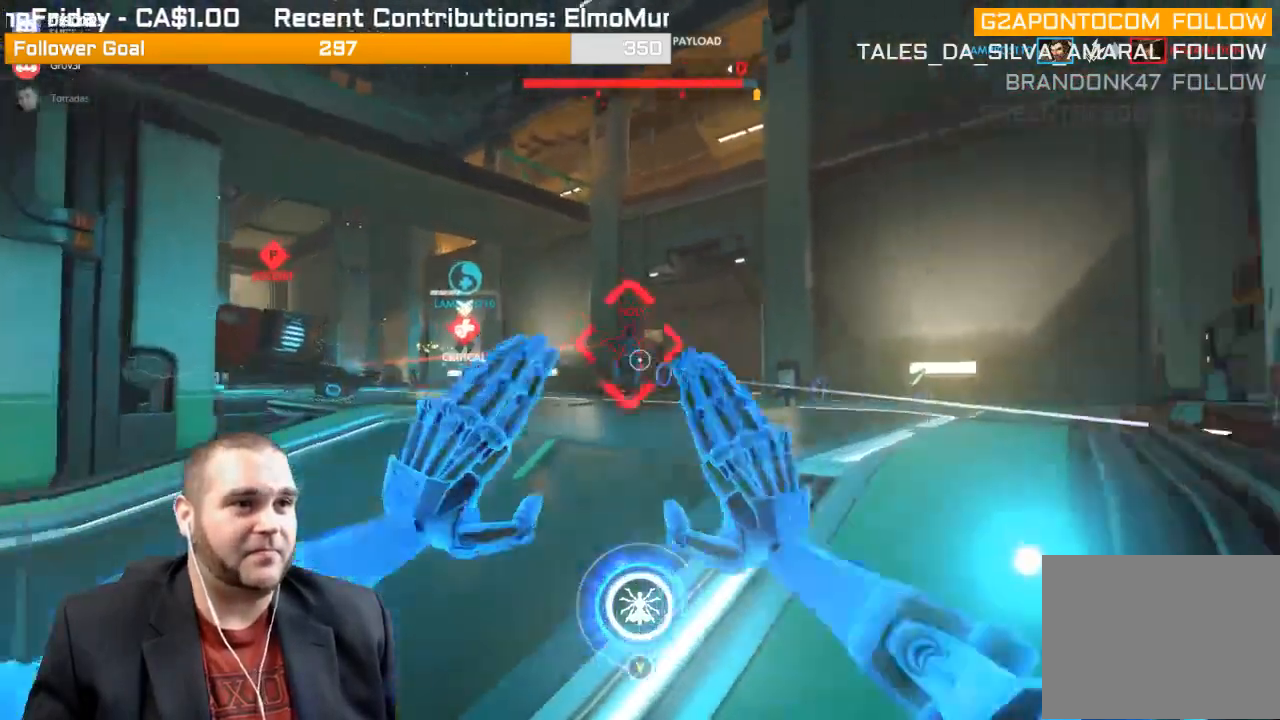
{"buttons": ["R2"], "left_stick": "up-right", "right_stick": "left", "events": [[83, "L1", "up"], [83, "right_stick", "left"], [117, "L1", "down"], [200, "L1", "up"], [250, "L1", "down"], [267, "right_stick", "center"], [317, "right_stick", "left"], [350, "L1", "up"]]}
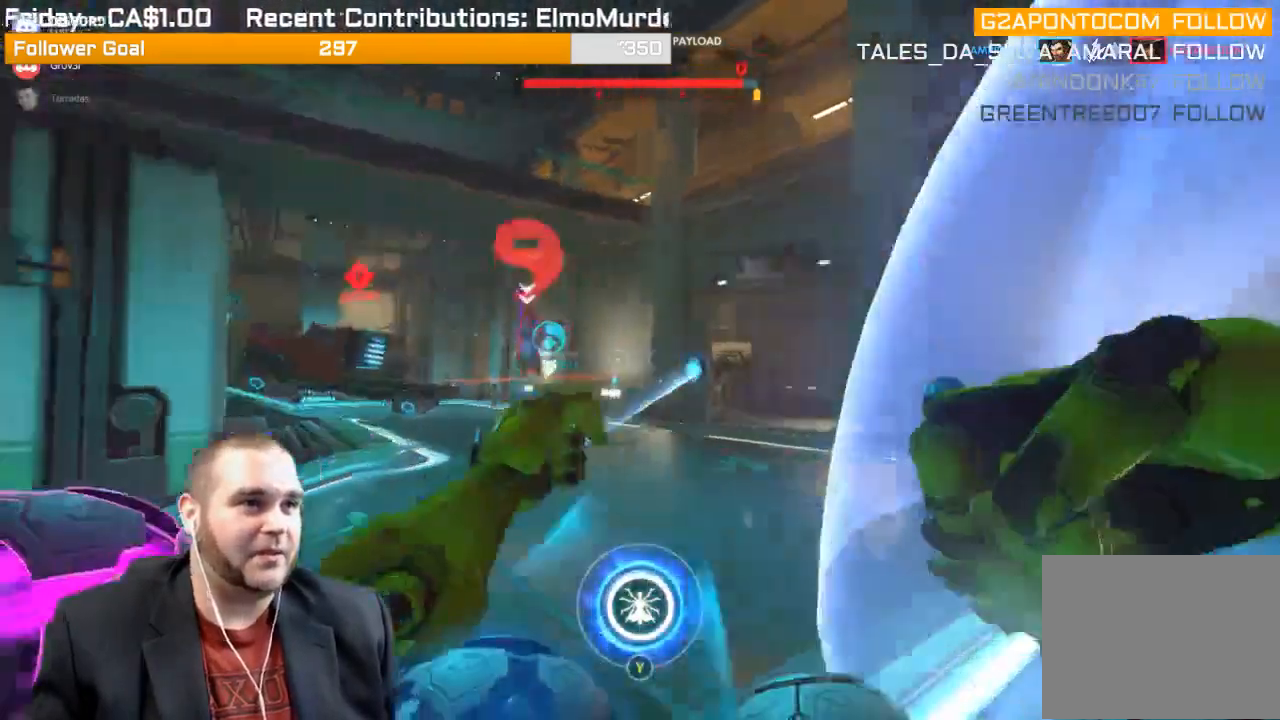
{"buttons": ["R2"], "left_stick": "up-right", "right_stick": "left", "events": [[50, "right_stick", "center"], [133, "right_stick", "left"], [383, "right_stick", "center"], [450, "right_stick", "left"]]}
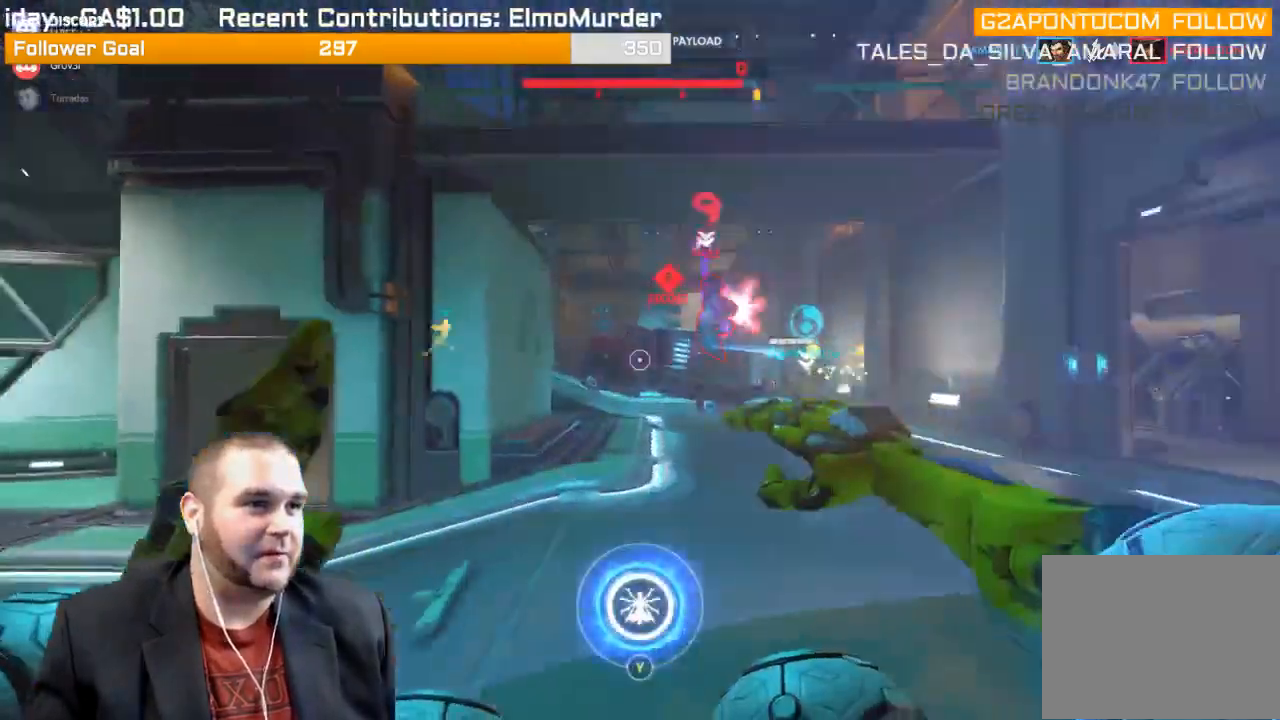
{"buttons": ["R2"], "left_stick": "down-right", "right_stick": "center", "events": [[117, "left_stick", "right"], [150, "right_stick", "center"], [483, "left_stick", "down-right"]]}
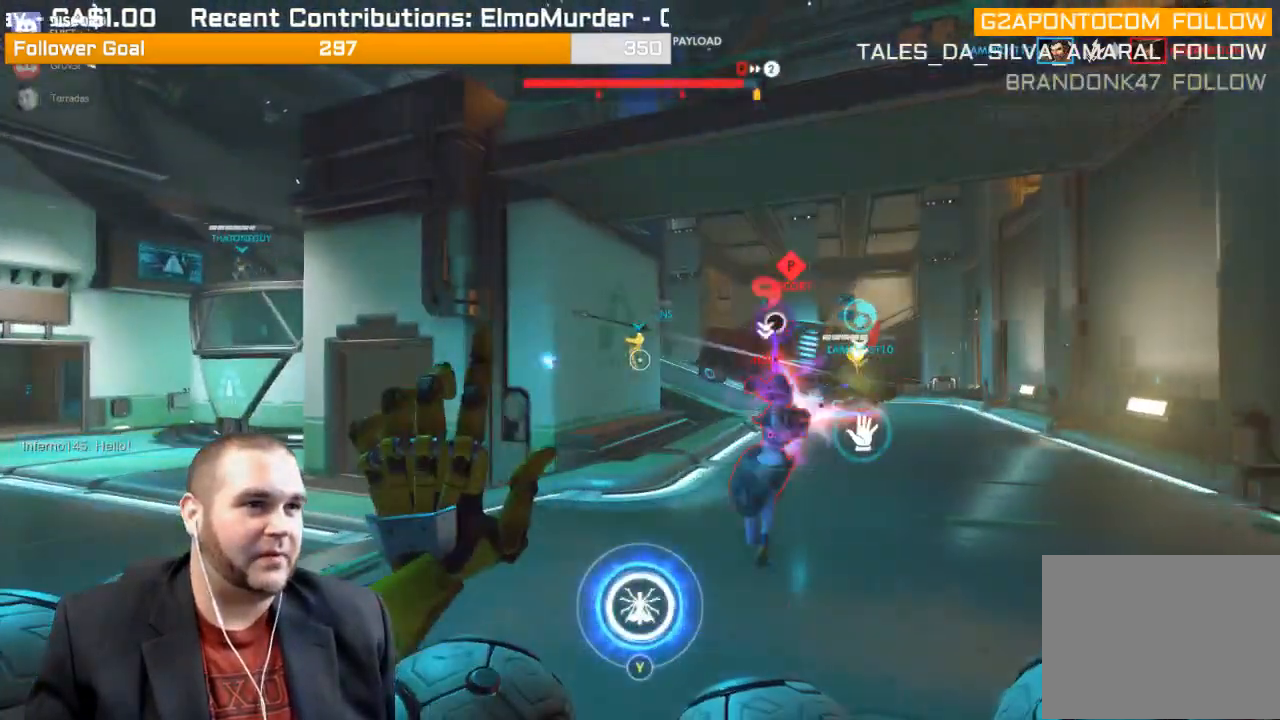
{"buttons": ["R2"], "left_stick": "down-right", "right_stick": "center"}
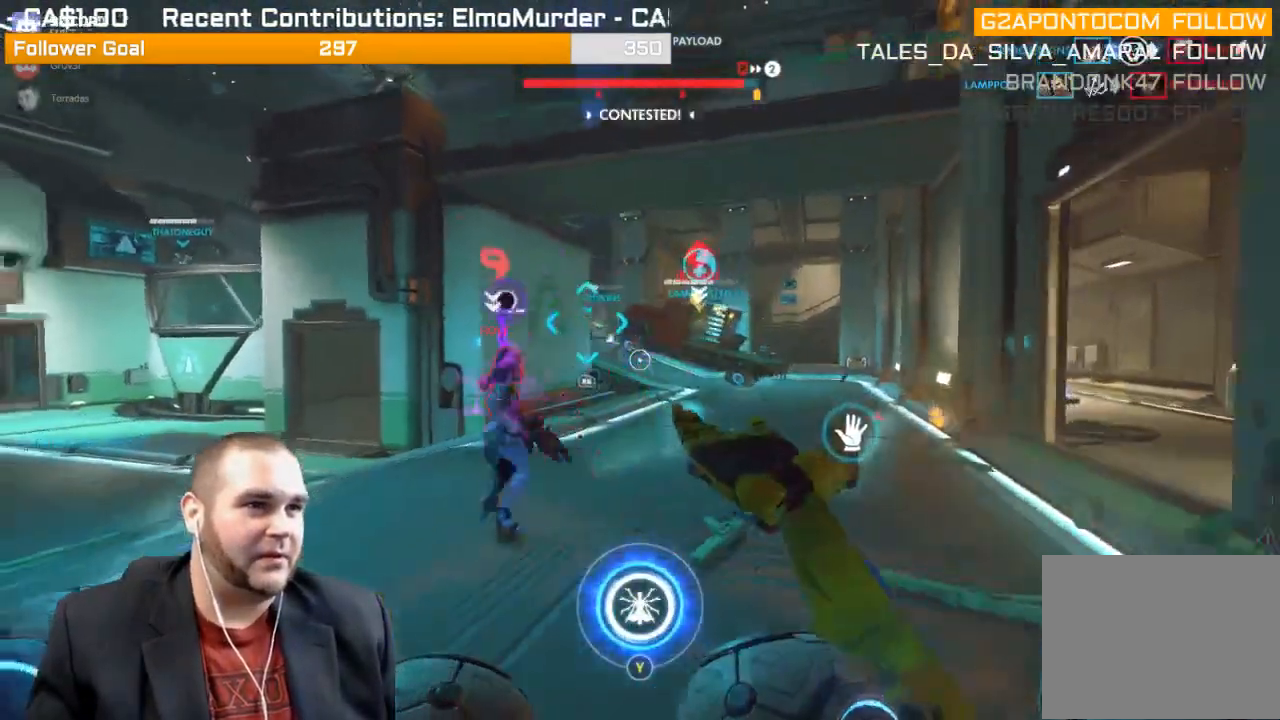
{"buttons": ["R2"], "left_stick": "down-right", "right_stick": "center", "events": [[33, "left_stick", "down"], [183, "right_stick", "left"], [417, "left_stick", "down-right"], [433, "right_stick", "center"]]}
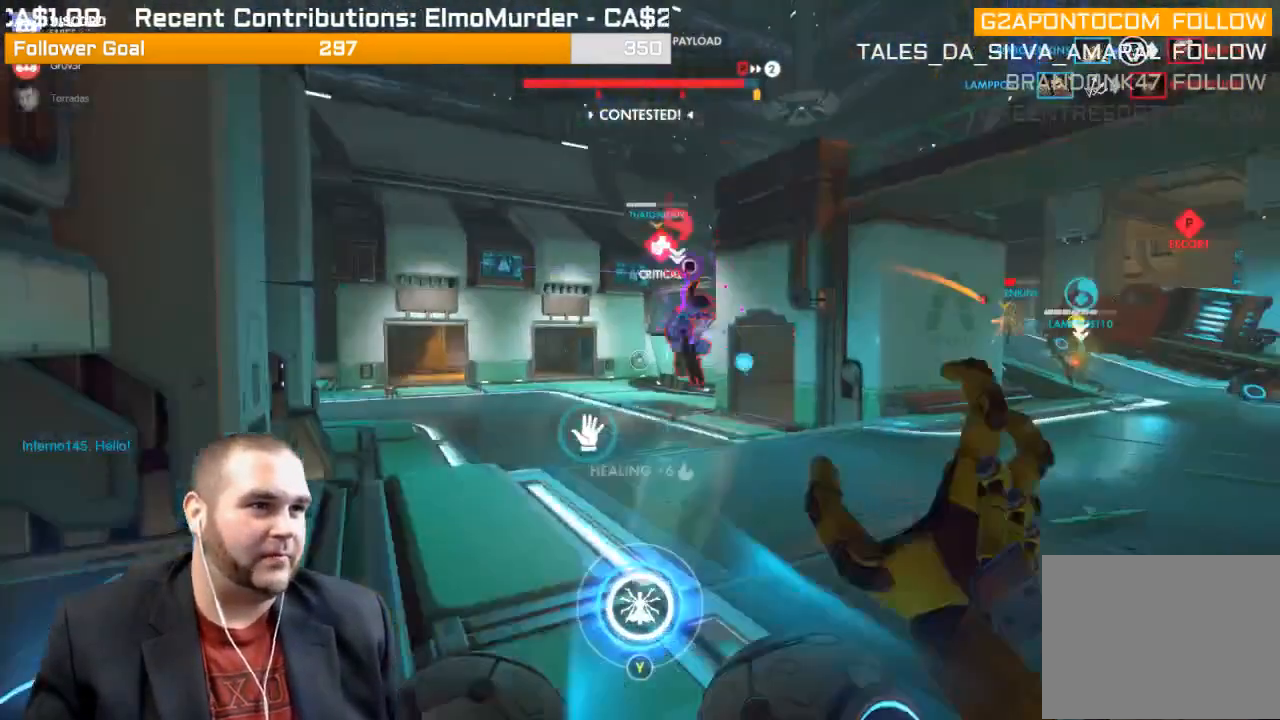
{"buttons": ["R2"], "left_stick": "right", "right_stick": "left", "events": [[33, "left_stick", "right"], [33, "right_stick", "left"], [200, "right_stick", "center"], [383, "right_stick", "left"]]}
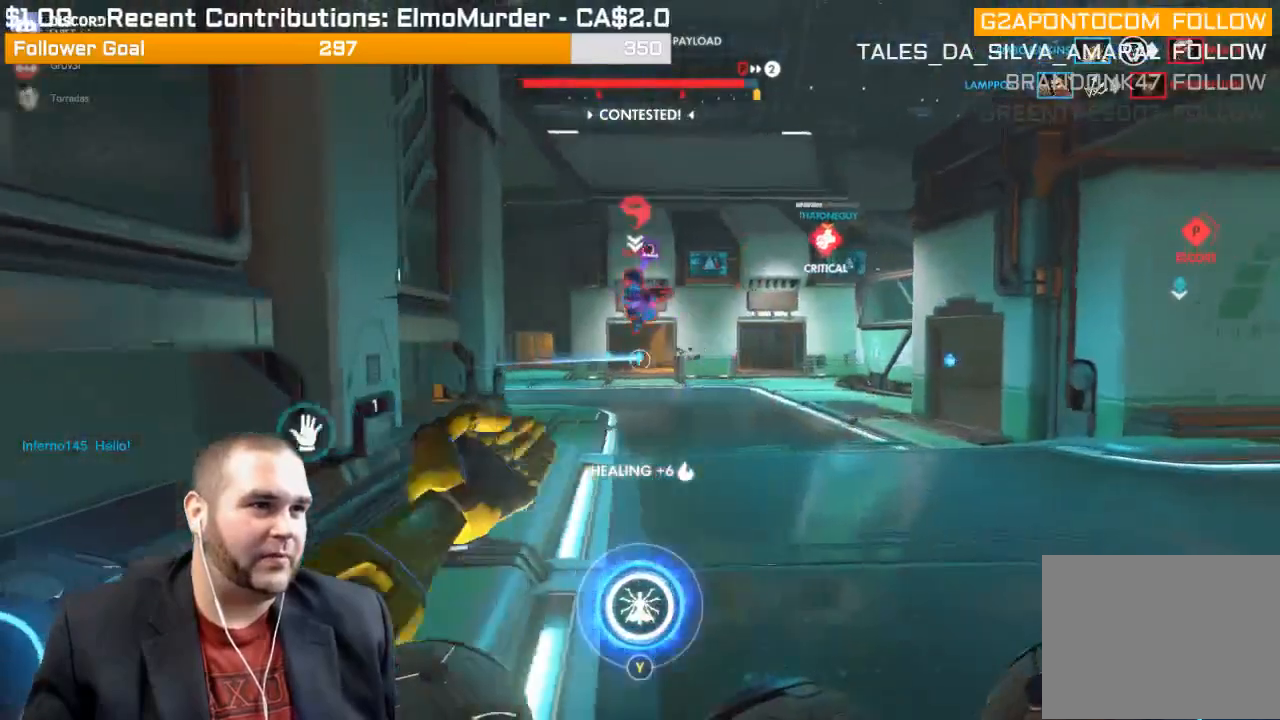
{"buttons": ["R2"], "left_stick": "up", "right_stick": "right", "events": [[50, "right_stick", "center"], [150, "left_stick", "up-left"], [233, "left_stick", "left"], [467, "left_stick", "up"], [467, "right_stick", "right"]]}
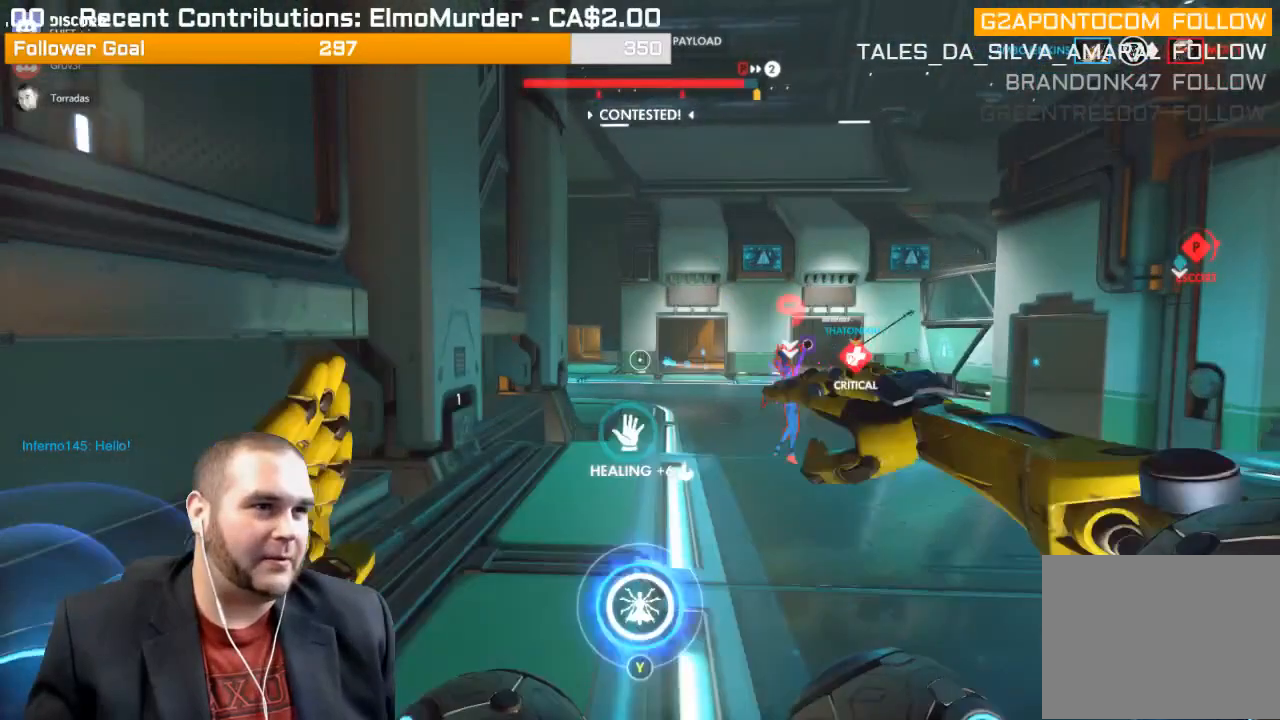
{"buttons": ["R2"], "left_stick": "up-left", "right_stick": "right", "events": [[117, "left_stick", "up-left"]]}
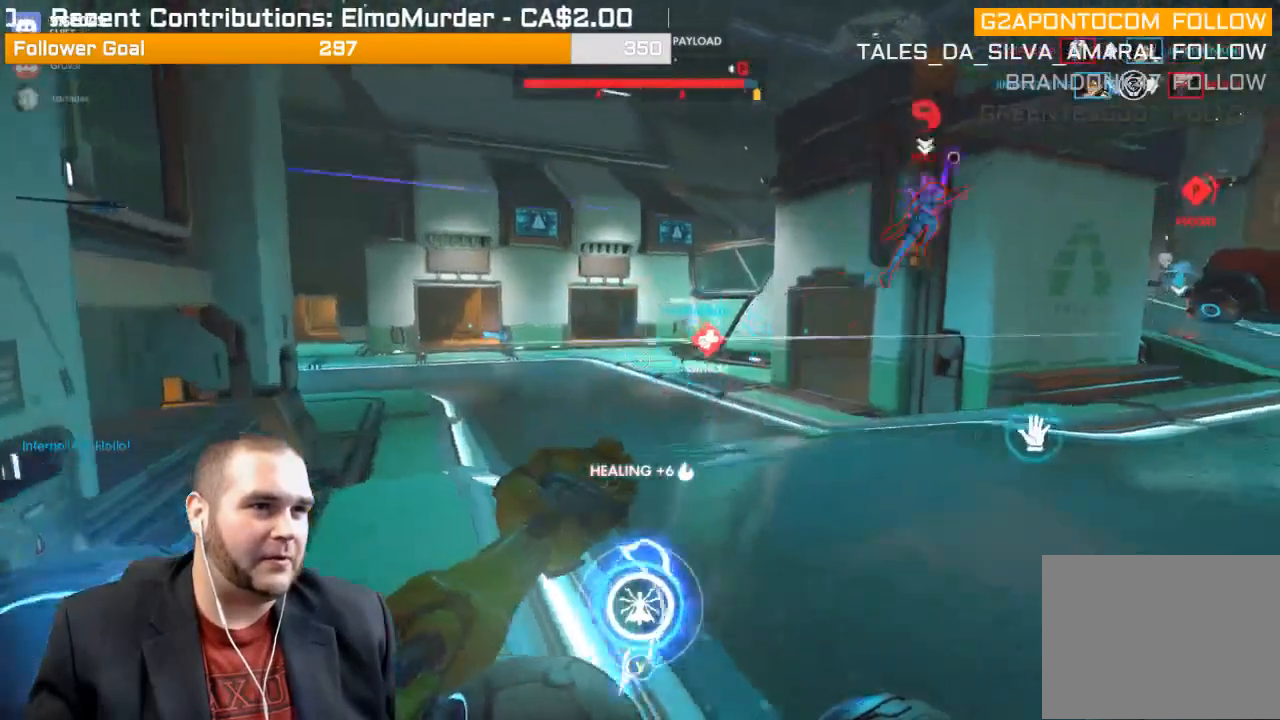
{"buttons": ["R2"], "left_stick": "up-left", "right_stick": "right", "events": []}
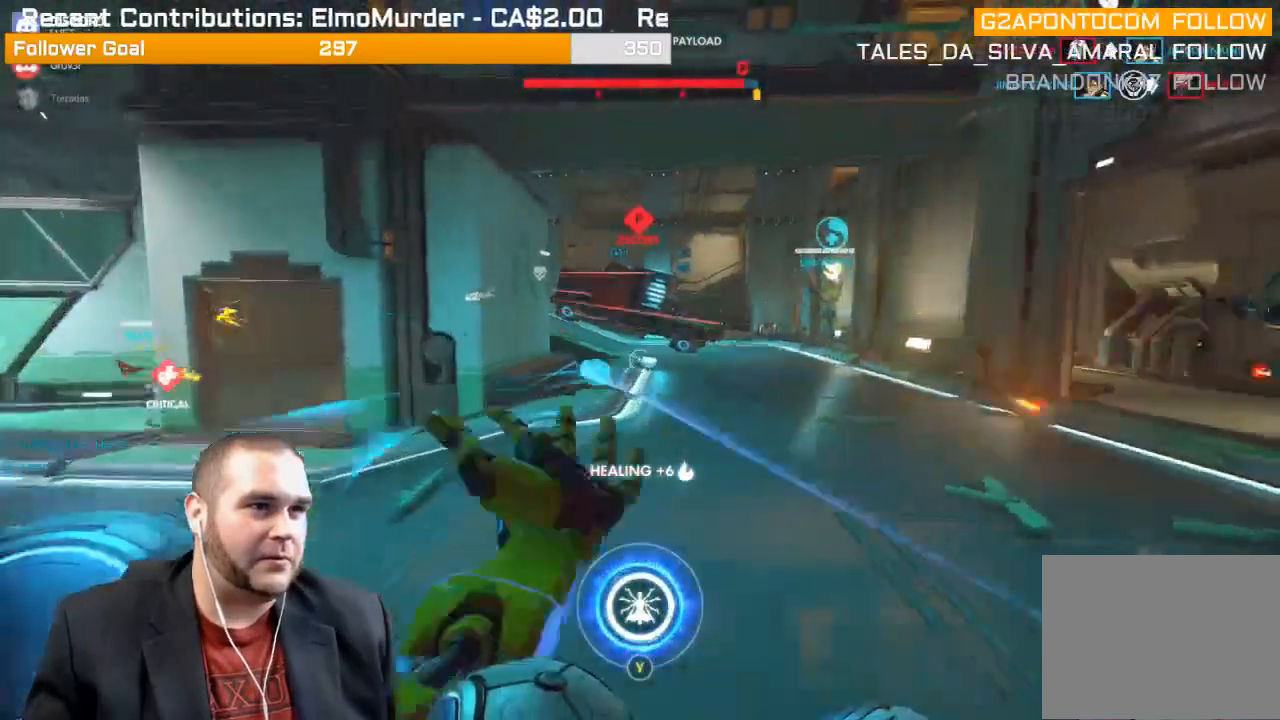
{"buttons": ["R2"], "left_stick": "down-left", "right_stick": "up-right", "events": [[67, "right_stick", "center"], [117, "right_stick", "right"], [133, "left_stick", "left"], [283, "left_stick", "down-left"], [333, "right_stick", "up-right"]]}
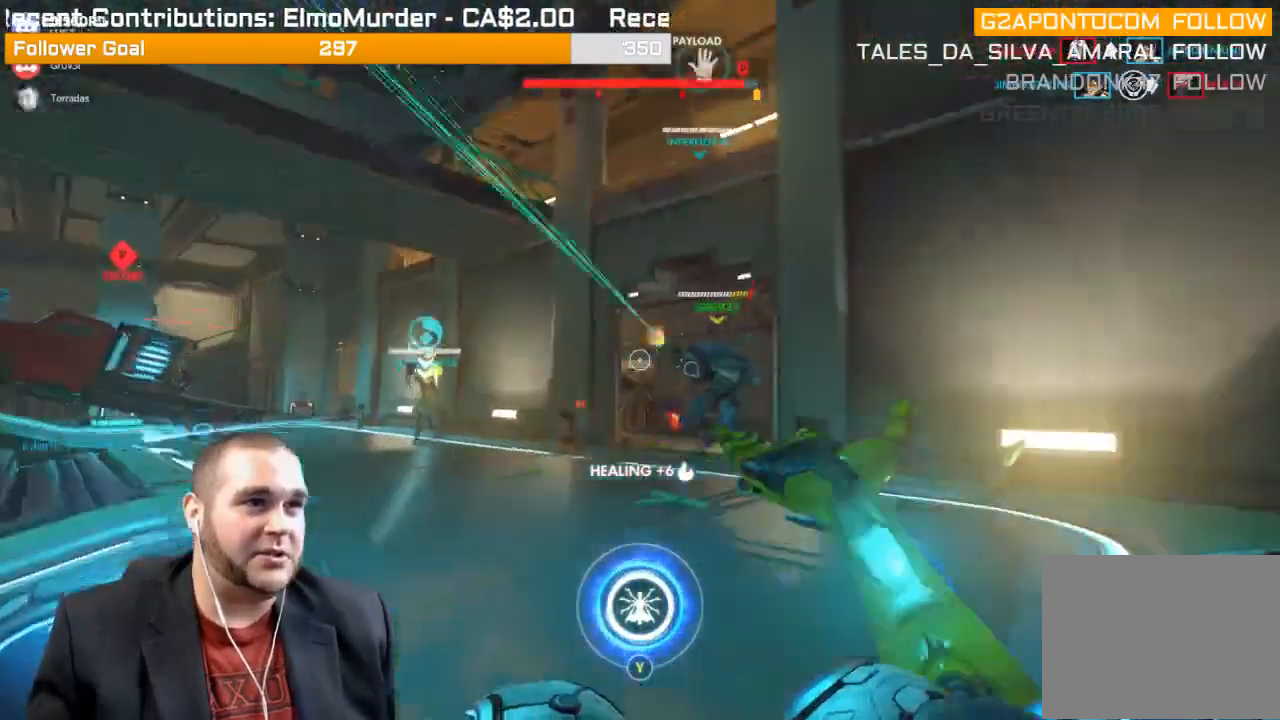
{"buttons": ["R2"], "left_stick": "down-left", "right_stick": "center"}
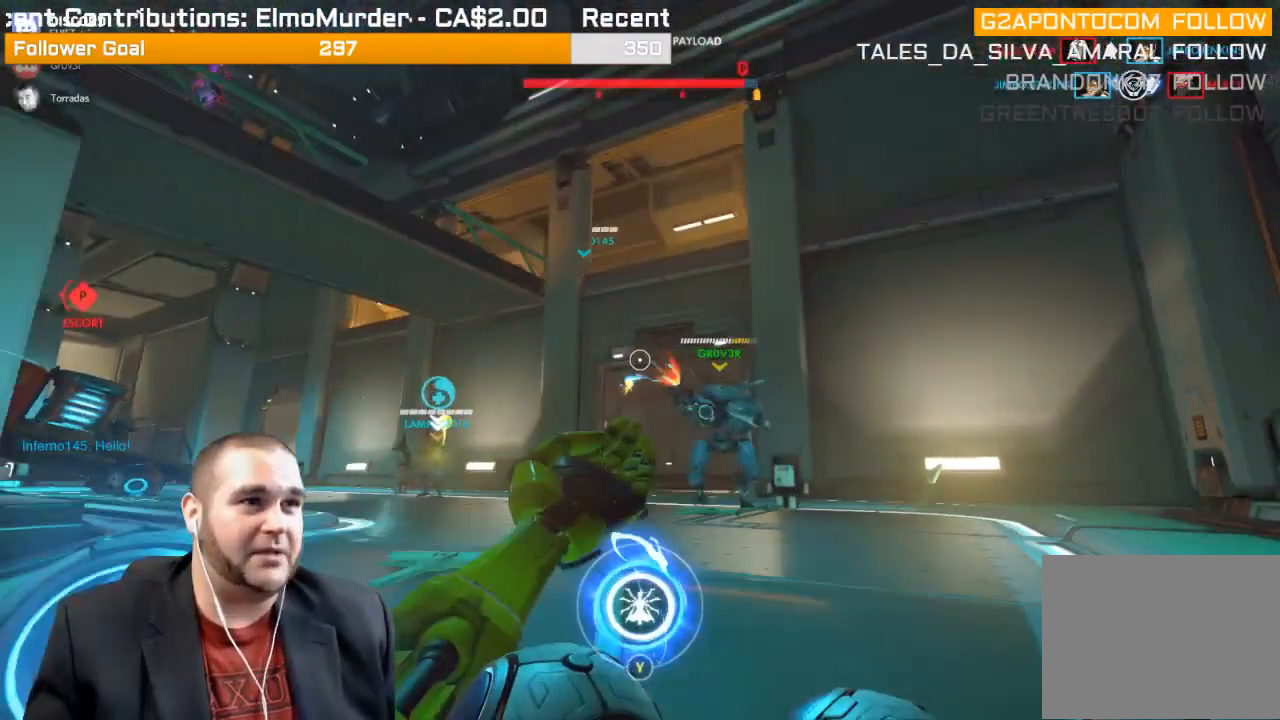
{"buttons": ["R2"], "left_stick": "down-left", "right_stick": "center", "events": [[17, "right_stick", "left"], [217, "right_stick", "up-left"], [450, "right_stick", "center"]]}
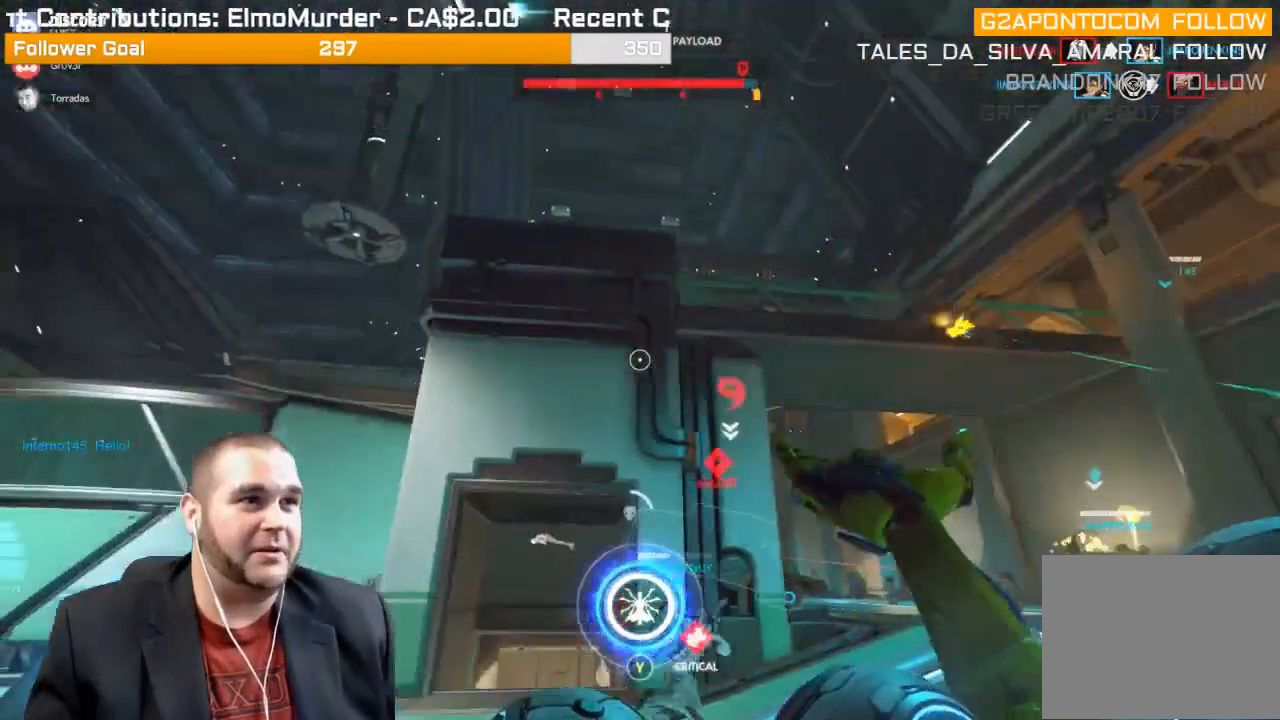
{"buttons": [], "left_stick": "left", "right_stick": "down-right", "events": [[167, "R2", "up"], [317, "right_stick", "down-right"], [467, "left_stick", "left"]]}
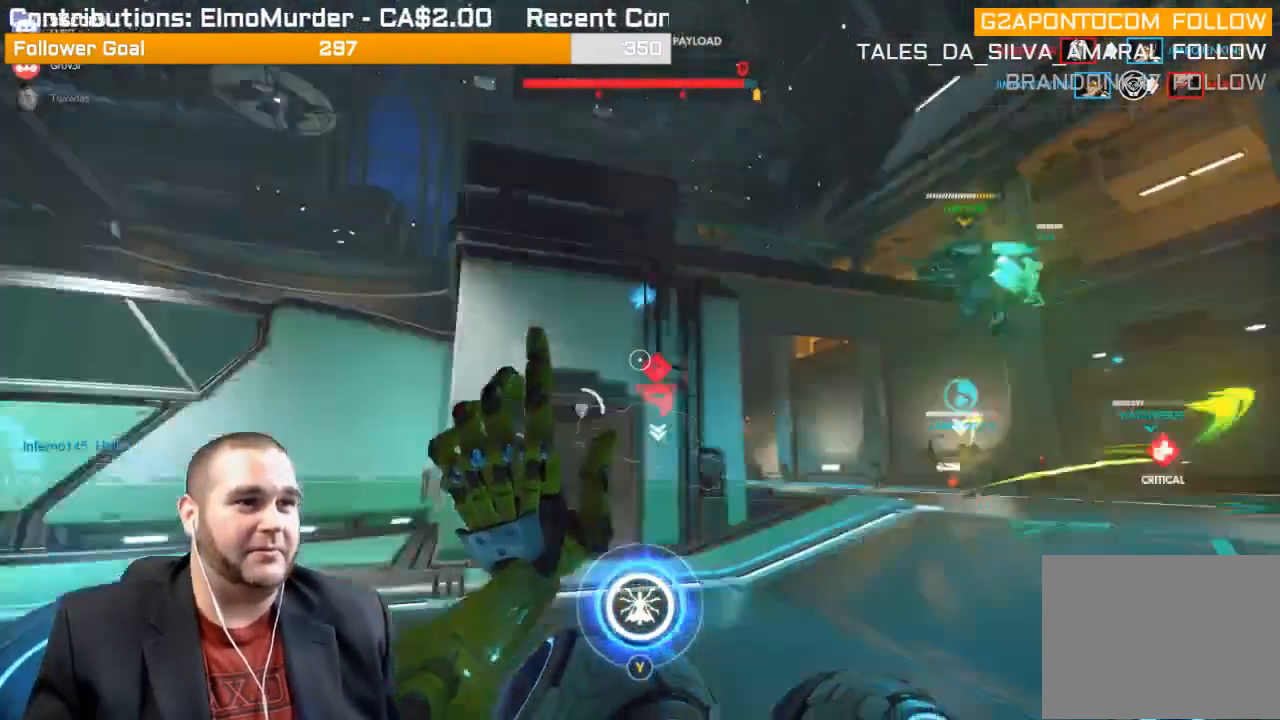
{"buttons": ["R1"], "left_stick": "left", "right_stick": "right", "events": [[150, "R1", "down"], [250, "R1", "up"], [267, "right_stick", "center"], [300, "R1", "down"], [383, "R1", "up"], [467, "R1", "down"], [500, "right_stick", "right"]]}
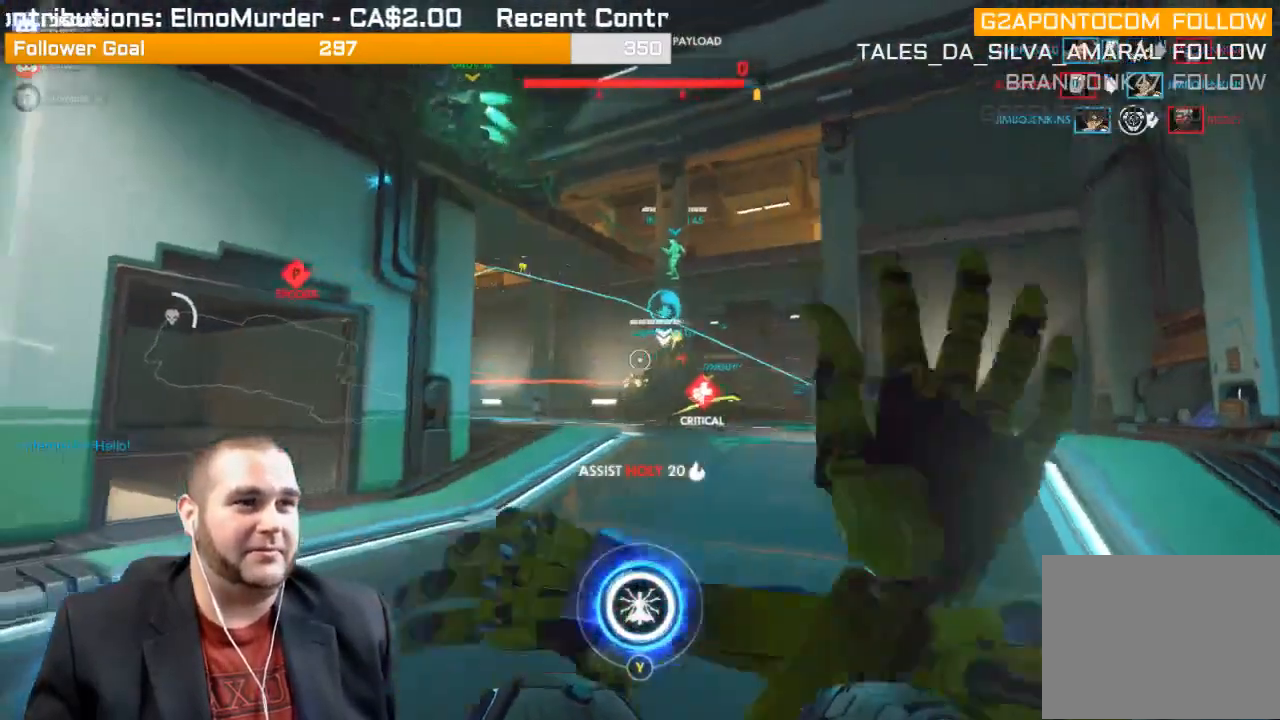
{"buttons": [], "left_stick": "up-left", "right_stick": "center", "events": [[33, "R1", "up"], [150, "R1", "down"], [183, "right_stick", "center"], [383, "R1", "up"], [500, "left_stick", "up-left"]]}
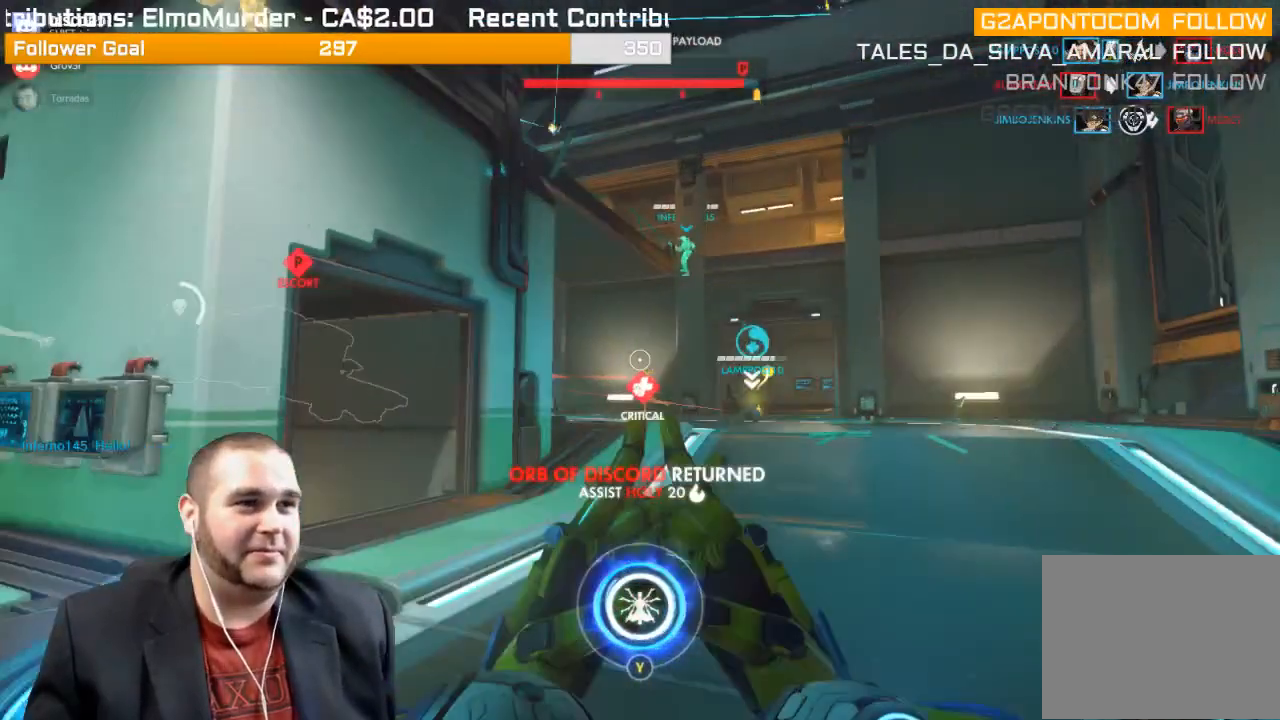
{"buttons": [], "left_stick": "up", "right_stick": "right", "events": [[133, "left_stick", "up"], [450, "right_stick", "right"]]}
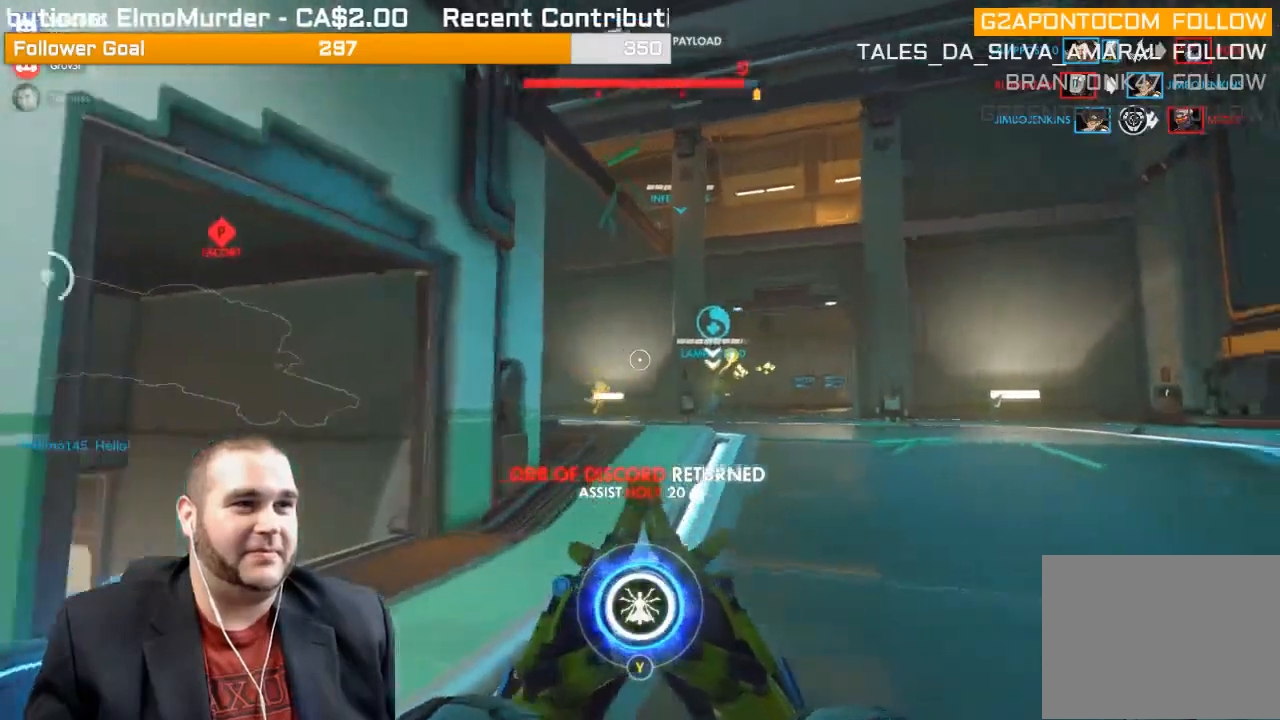
{"buttons": [], "left_stick": "up-right", "right_stick": "center", "events": [[100, "R1", "down"], [100, "right_stick", "center"], [167, "R1", "up"], [250, "R1", "down"], [250, "right_stick", "left"], [333, "R1", "up"], [433, "right_stick", "center"], [467, "left_stick", "up-right"]]}
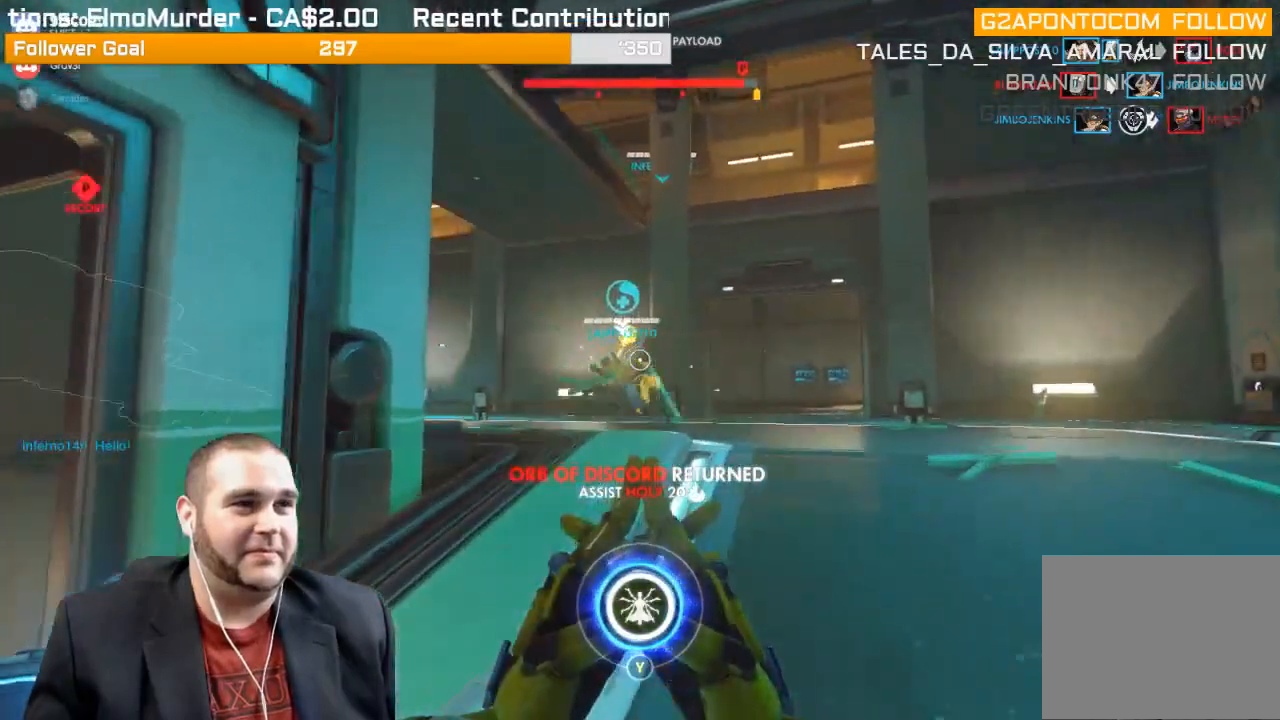
{"buttons": [], "left_stick": "up-right", "right_stick": "left", "events": [[367, "right_stick", "left"]]}